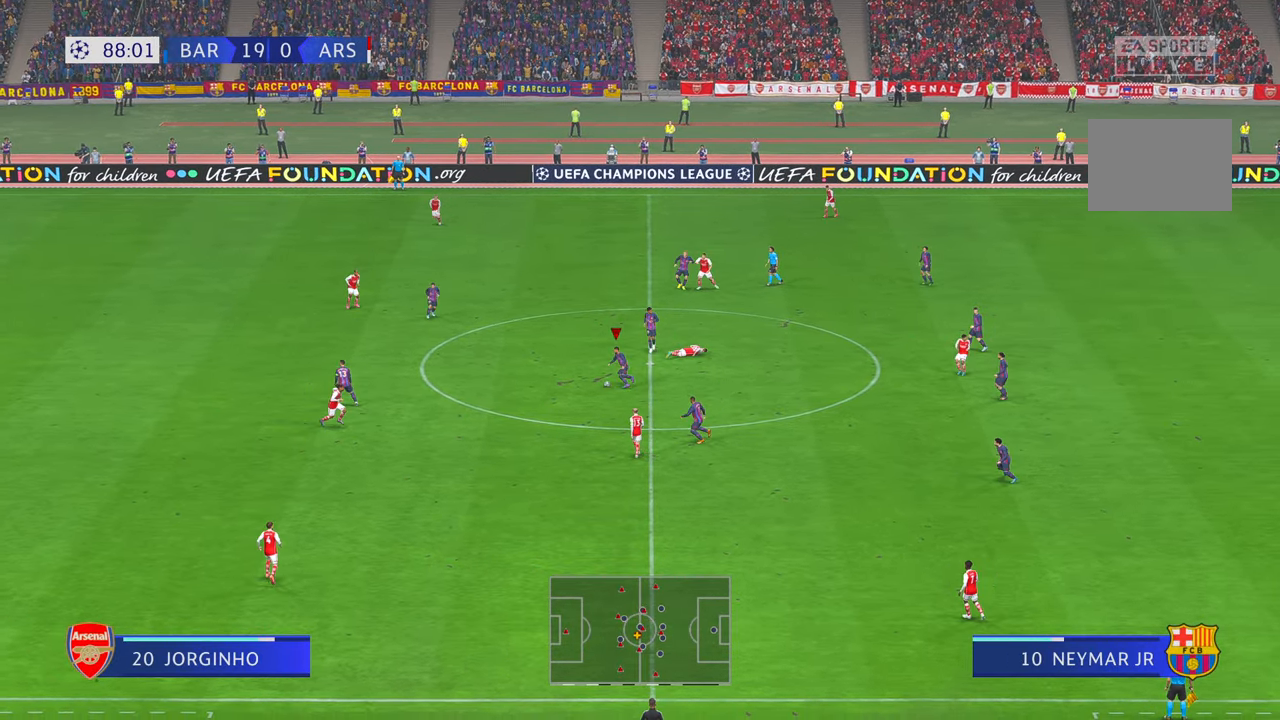
Gameplay with a controller (Xbox layout); each line is a JSON object with the inputs held at the frame after it. "events" lists button and stick changes between this image and that frame as [ms after this image, input, new state], when the widget could be followed in between. Not read: L3 R2 R3.
{"buttons": ["Y", "DPAD_UP"], "left_stick": "left", "right_stick": "center", "events": [[367, "Y", "down"], [417, "DPAD_UP", "down"]]}
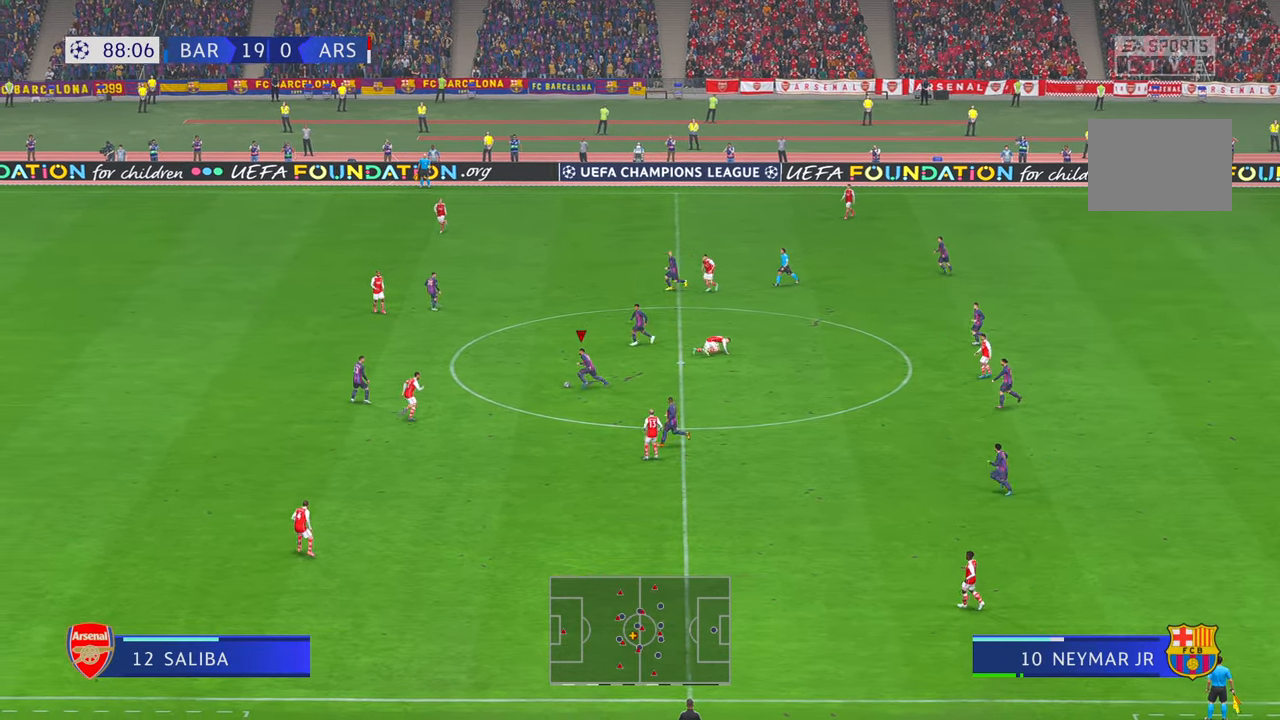
{"buttons": [], "left_stick": "up-left", "right_stick": "center", "events": [[17, "DPAD_UP", "up"], [34, "Y", "up"], [67, "left_stick", "up-left"], [100, "DPAD_UP", "down"], [150, "DPAD_UP", "up"], [234, "DPAD_UP", "down"], [300, "DPAD_UP", "up"]]}
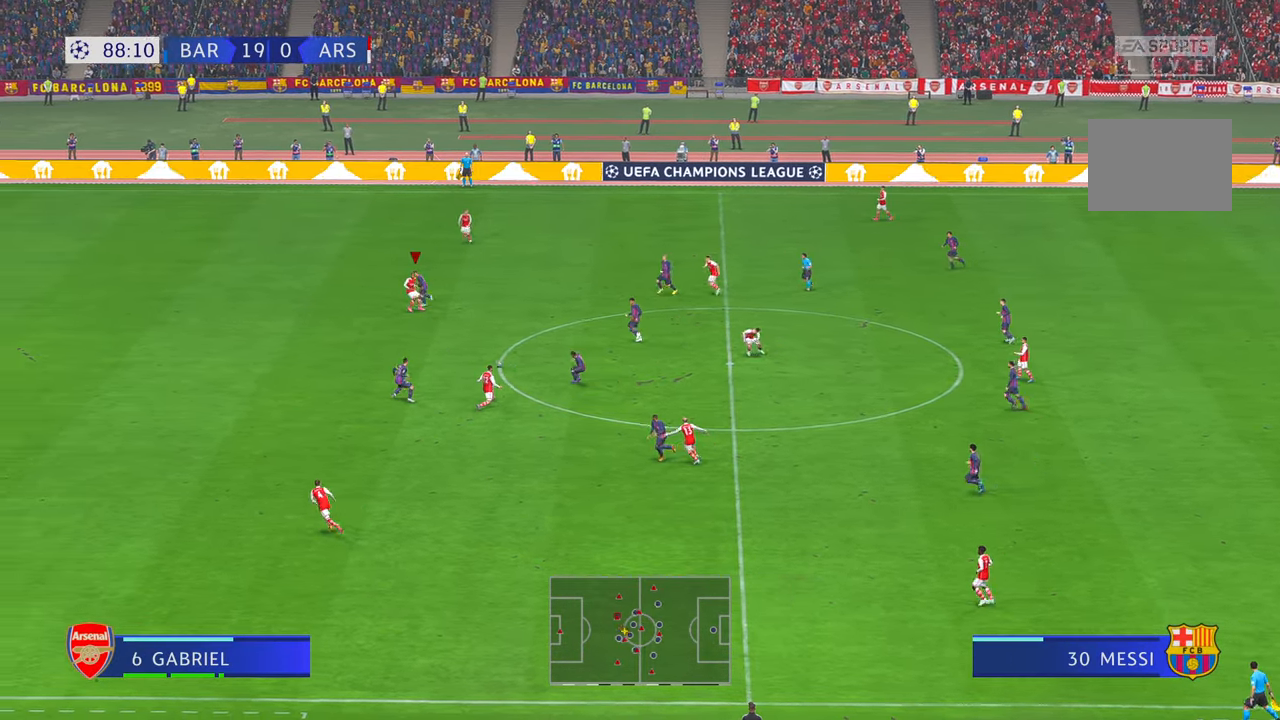
{"buttons": [], "left_stick": "left", "right_stick": "center", "events": [[50, "left_stick", "left"]]}
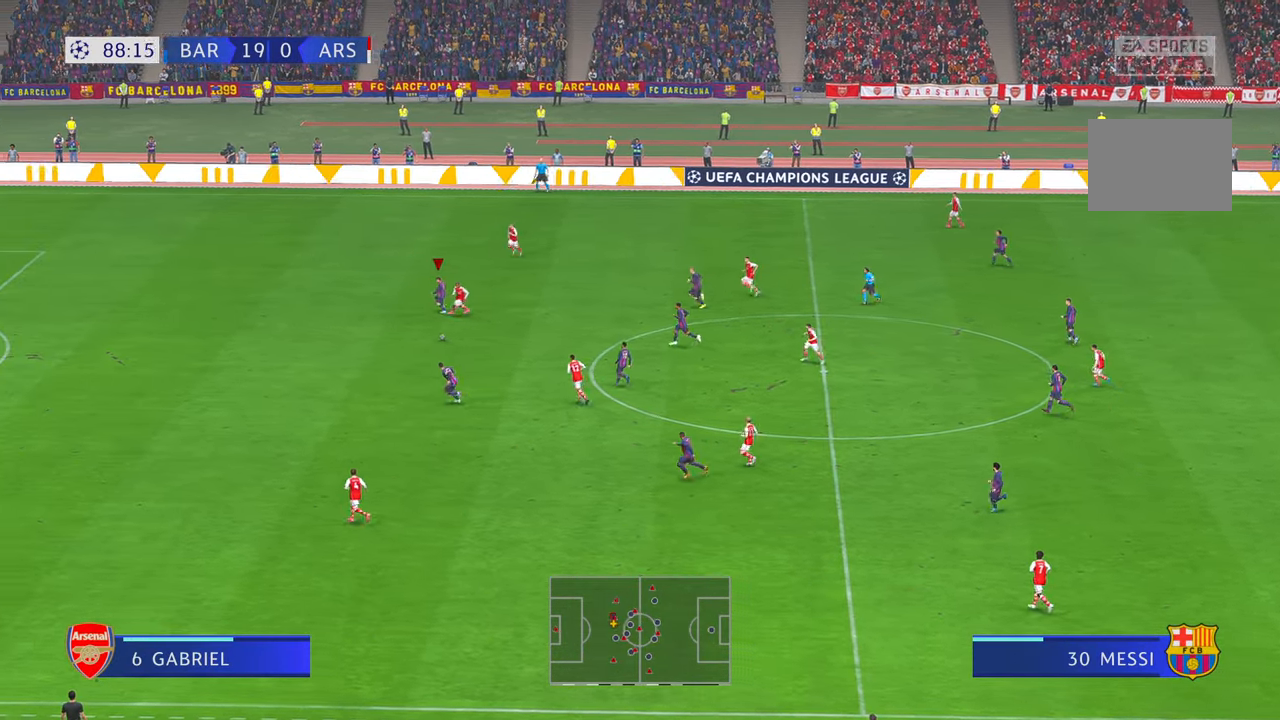
{"buttons": [], "left_stick": "left", "right_stick": "center", "events": []}
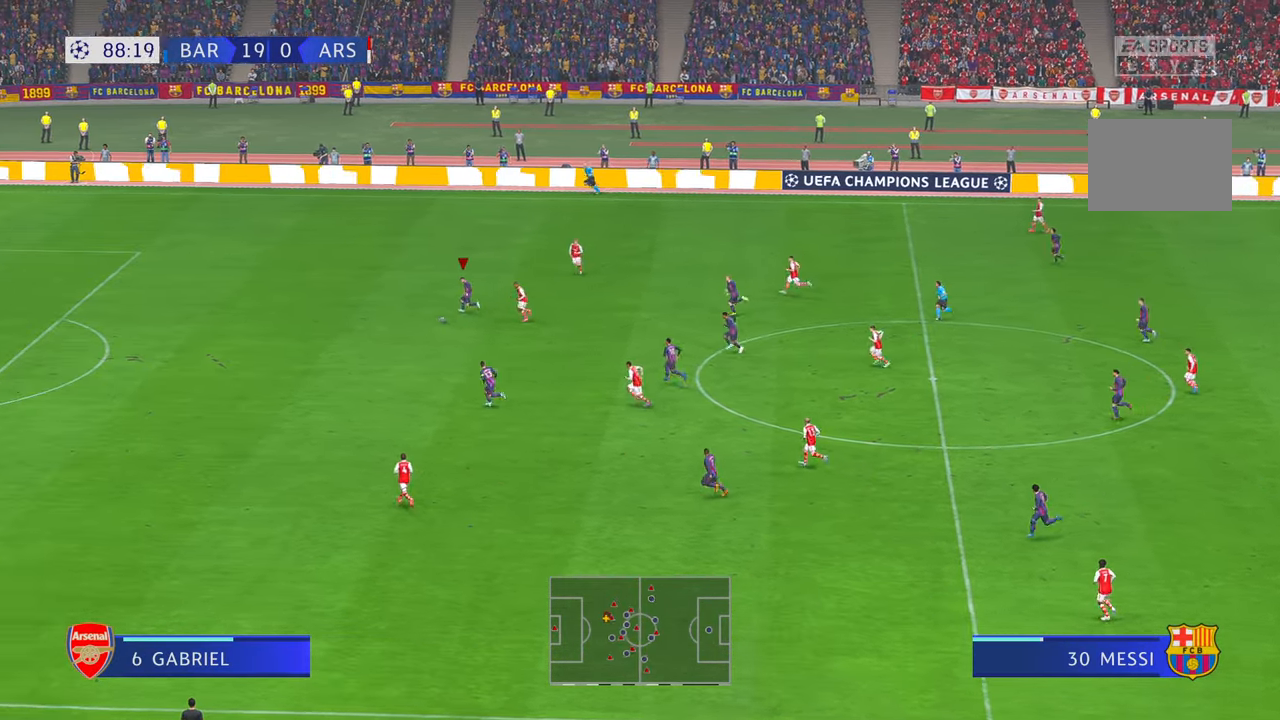
{"buttons": [], "left_stick": "left", "right_stick": "center", "events": []}
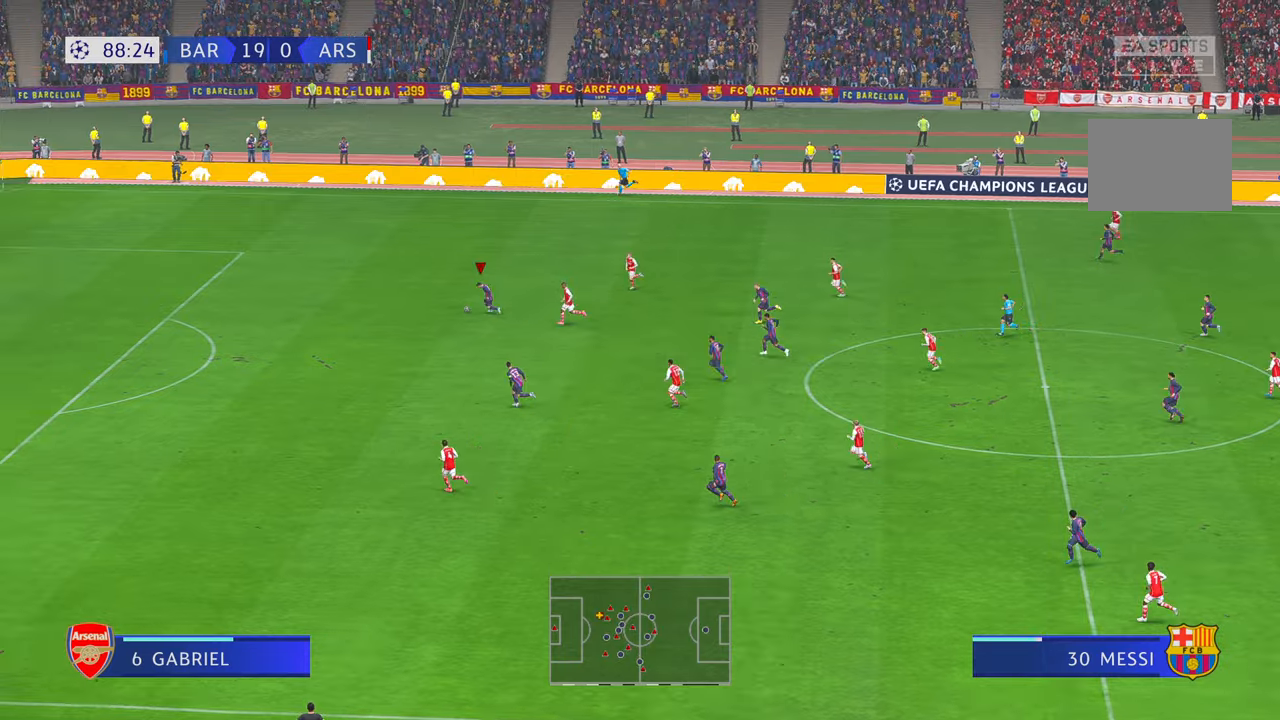
{"buttons": [], "left_stick": "down-left", "right_stick": "center", "events": [[100, "left_stick", "down-left"]]}
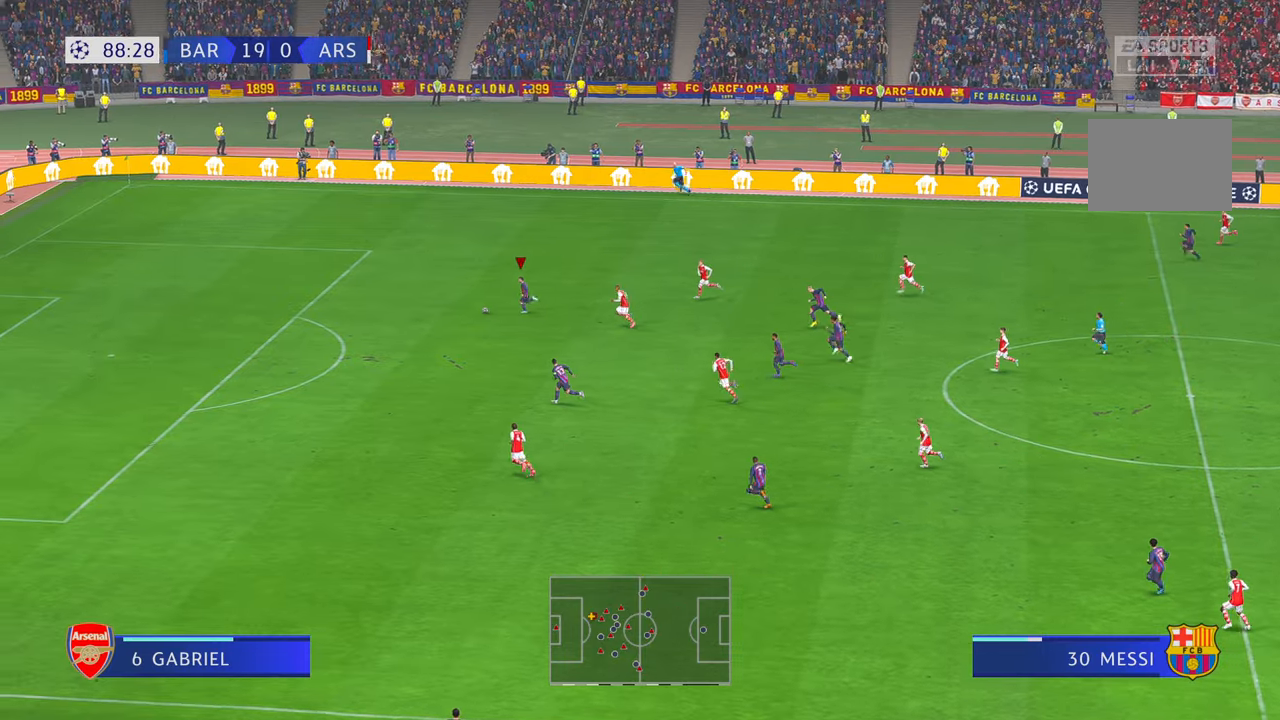
{"buttons": [], "left_stick": "down-left", "right_stick": "center", "events": []}
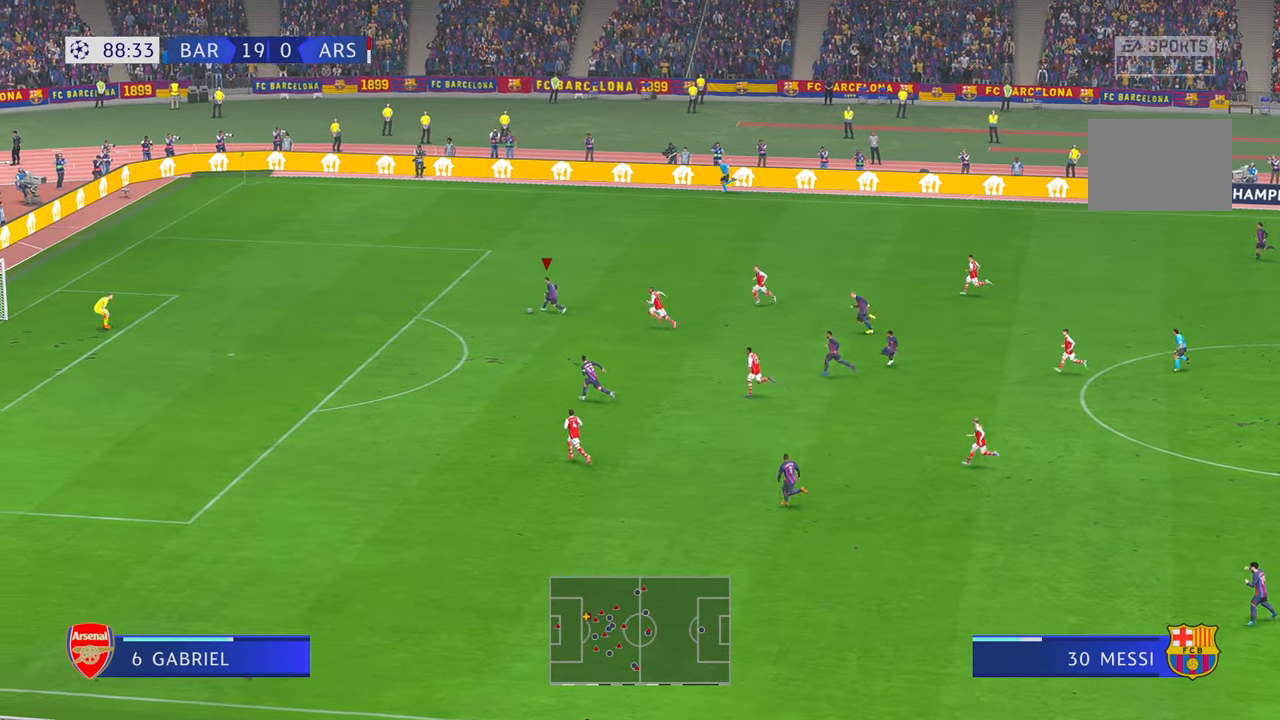
{"buttons": [], "left_stick": "down-left", "right_stick": "center", "events": []}
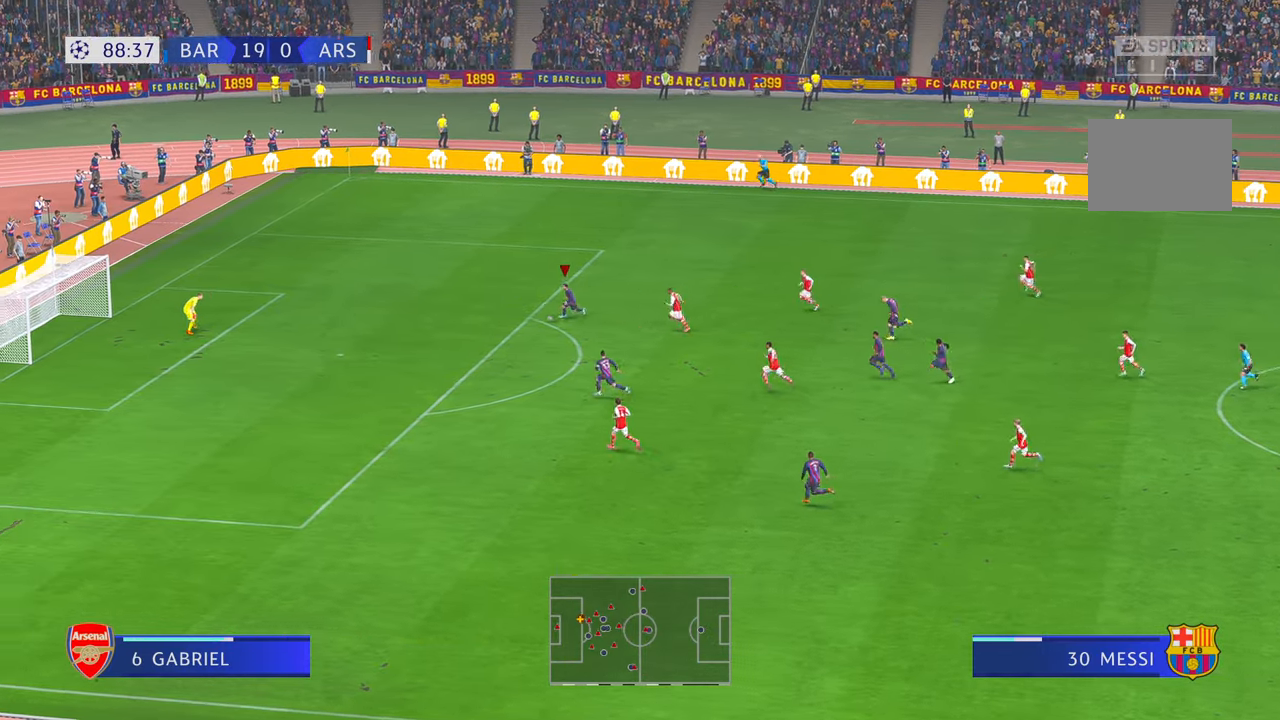
{"buttons": ["B", "R1"], "left_stick": "down-left", "right_stick": "center", "events": [[334, "B", "down"], [384, "R1", "down"]]}
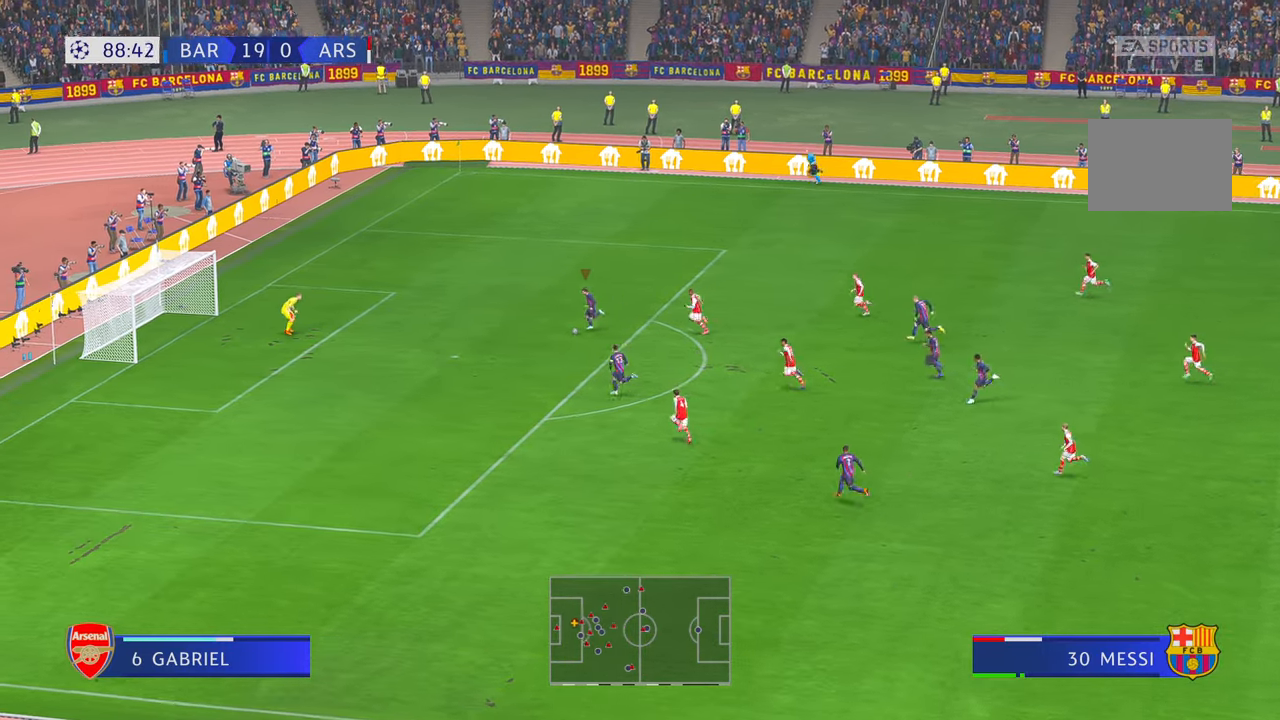
{"buttons": [], "left_stick": "down-left", "right_stick": "center", "events": [[34, "B", "up"], [34, "R1", "up"]]}
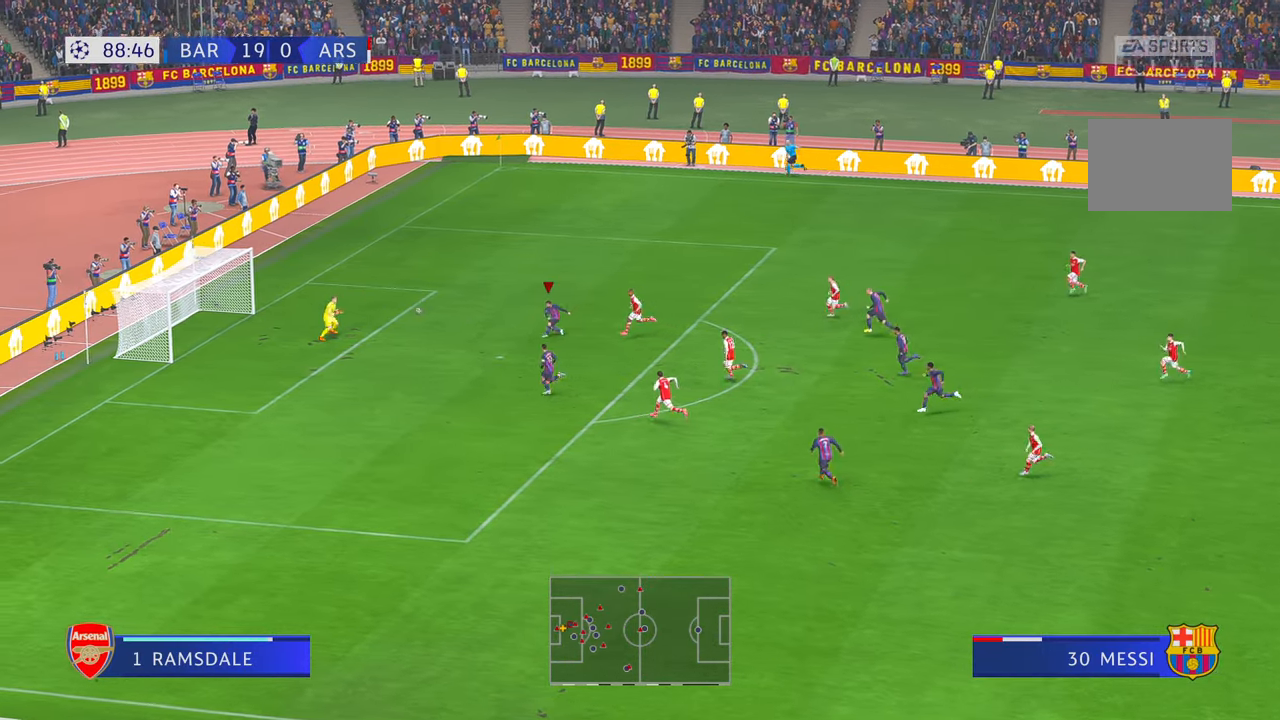
{"buttons": [], "left_stick": "down", "right_stick": "center", "events": [[450, "left_stick", "down"]]}
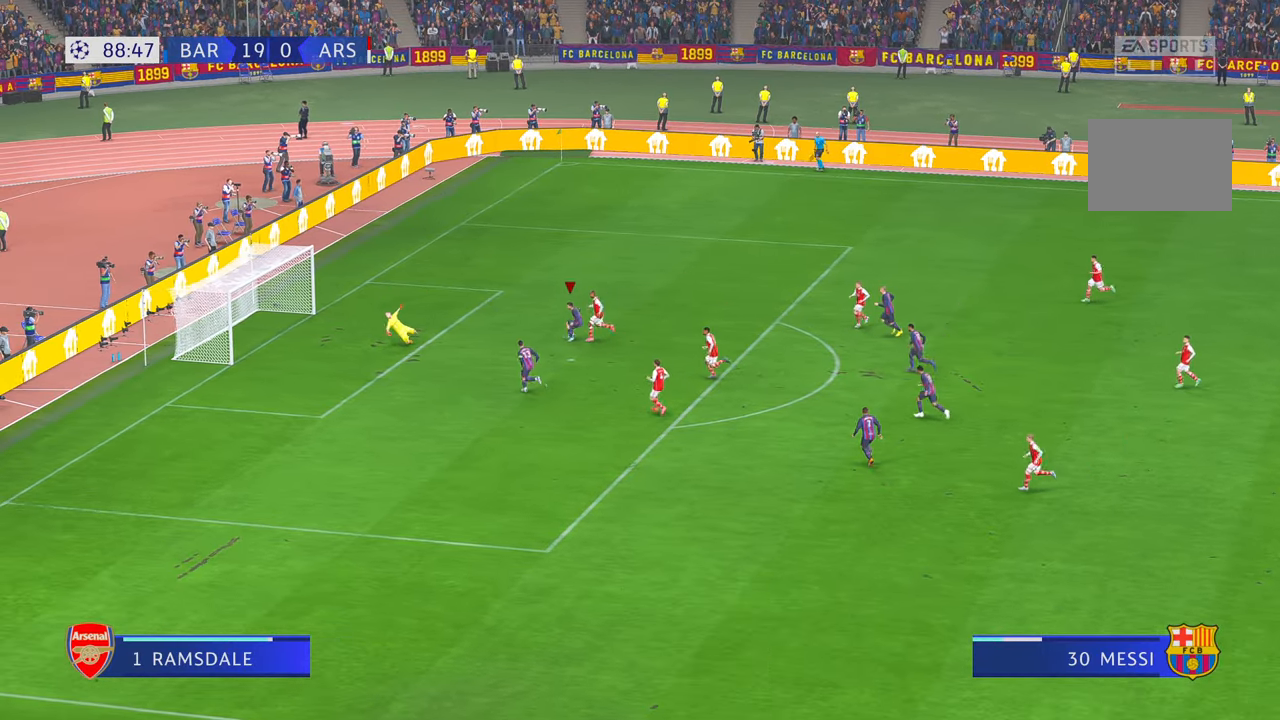
{"buttons": [], "left_stick": "down", "right_stick": "center", "events": []}
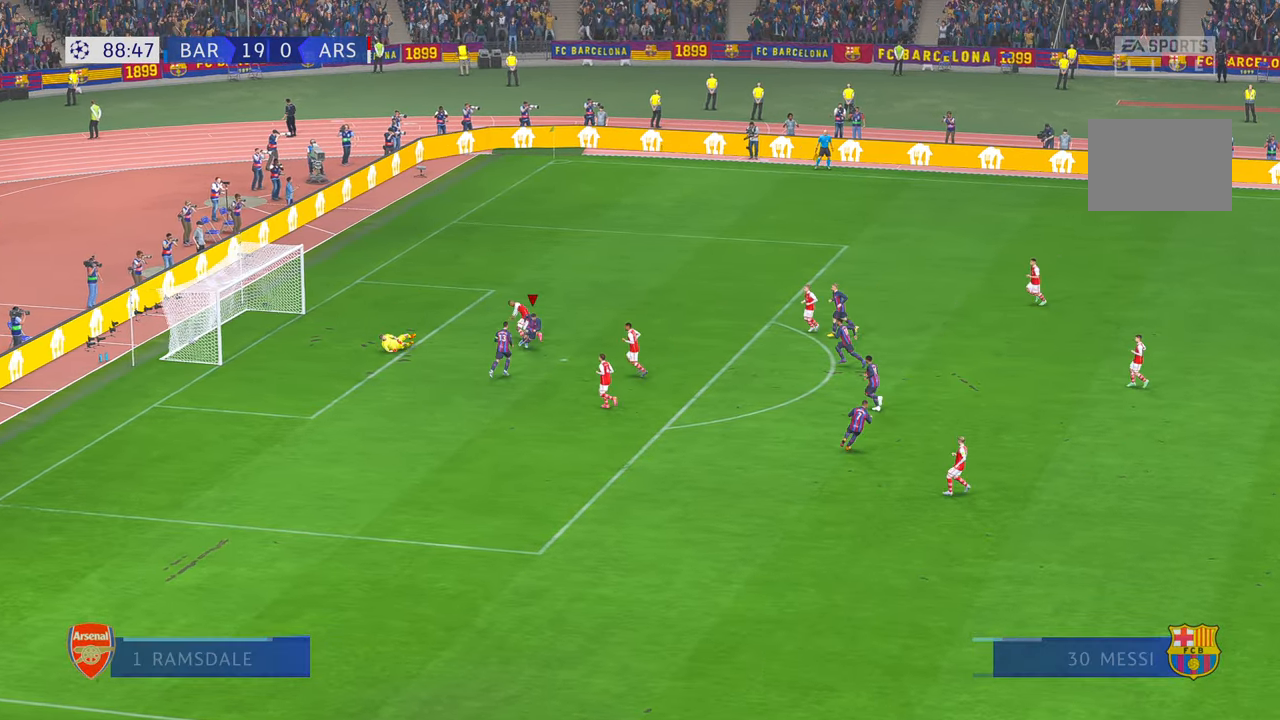
{"buttons": [], "left_stick": "down-left", "right_stick": "center", "events": [[500, "left_stick", "down-left"]]}
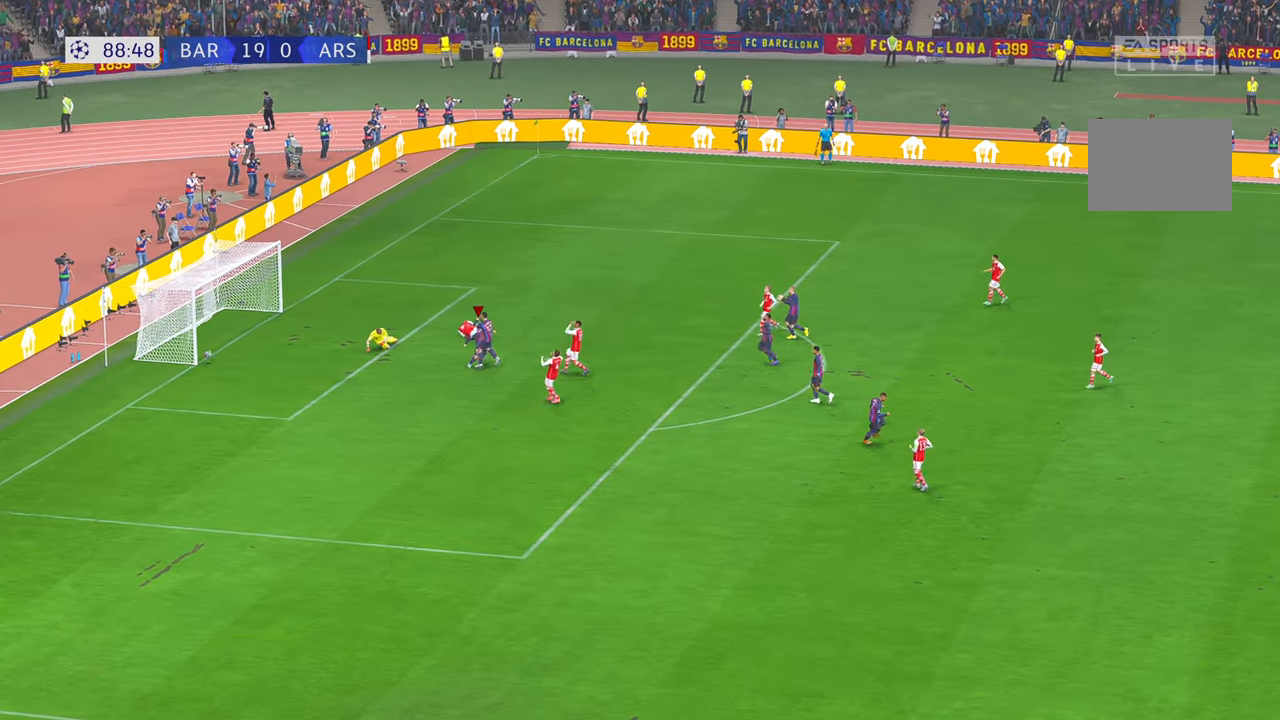
{"buttons": [], "left_stick": "center", "right_stick": "center"}
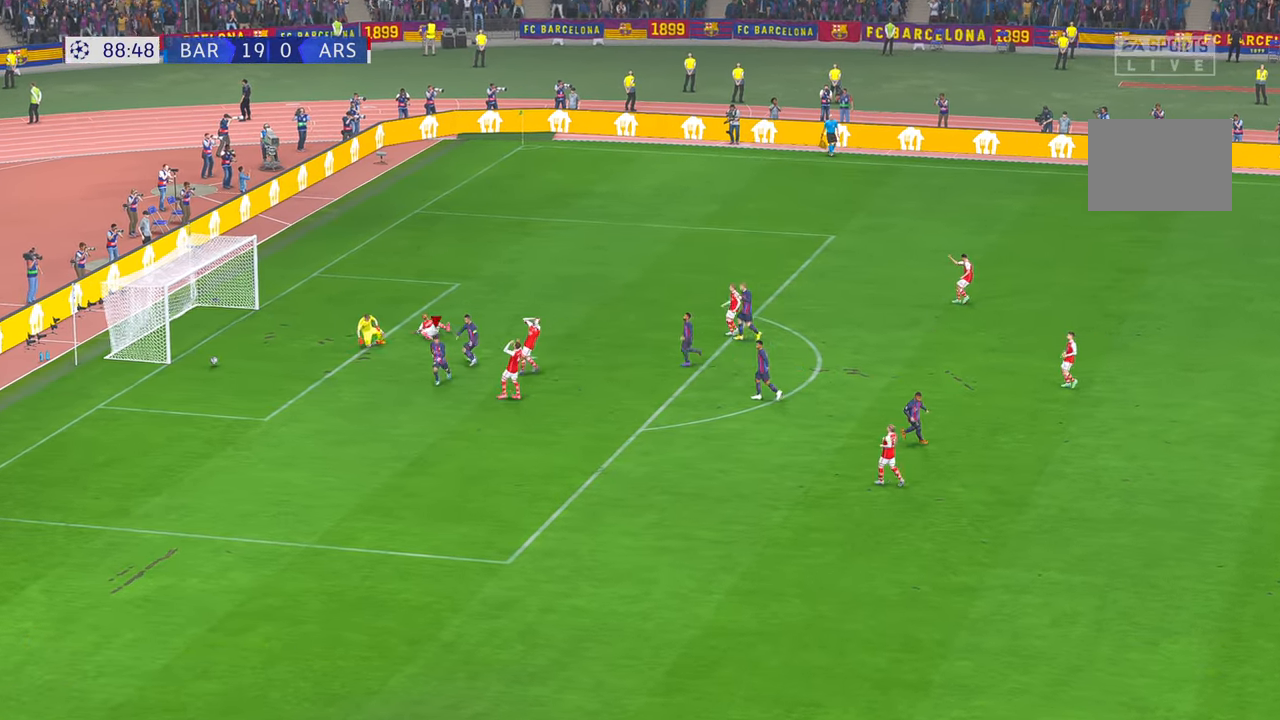
{"buttons": [], "left_stick": "center", "right_stick": "center", "events": []}
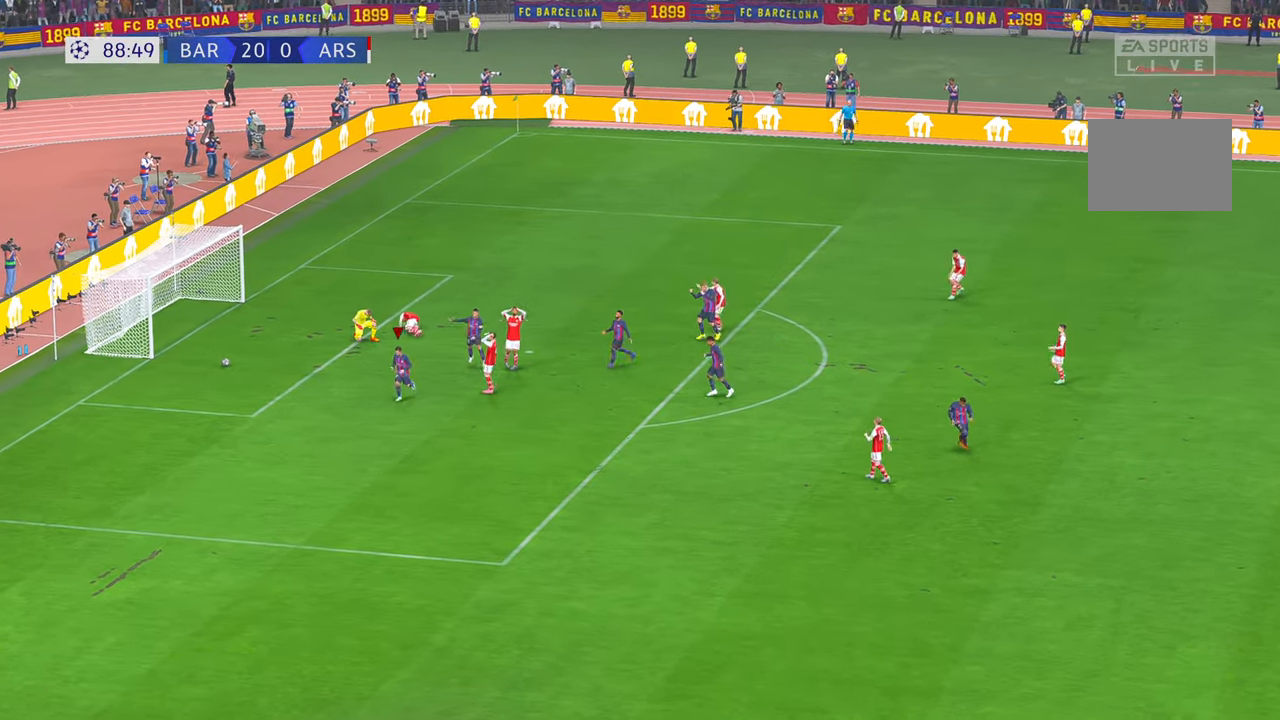
{"buttons": [], "left_stick": "center", "right_stick": "center", "events": []}
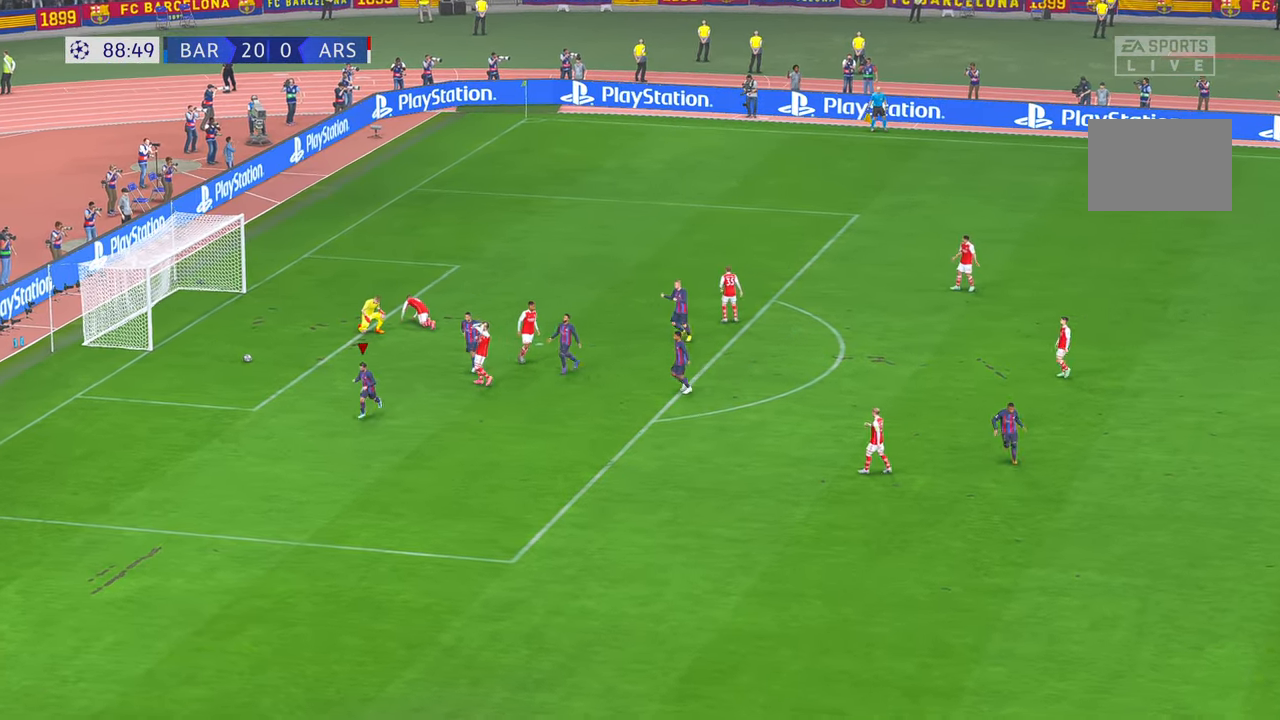
{"buttons": [], "left_stick": "center", "right_stick": "center", "events": []}
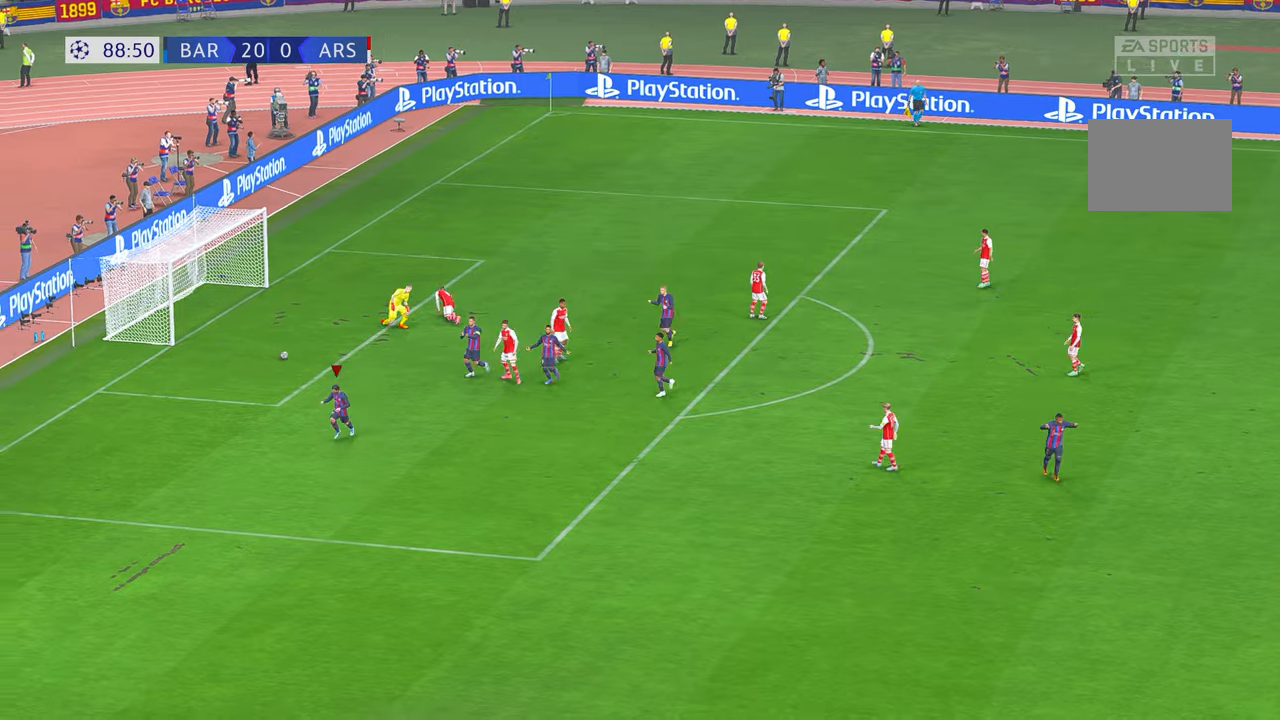
{"buttons": [], "left_stick": "center", "right_stick": "center", "events": []}